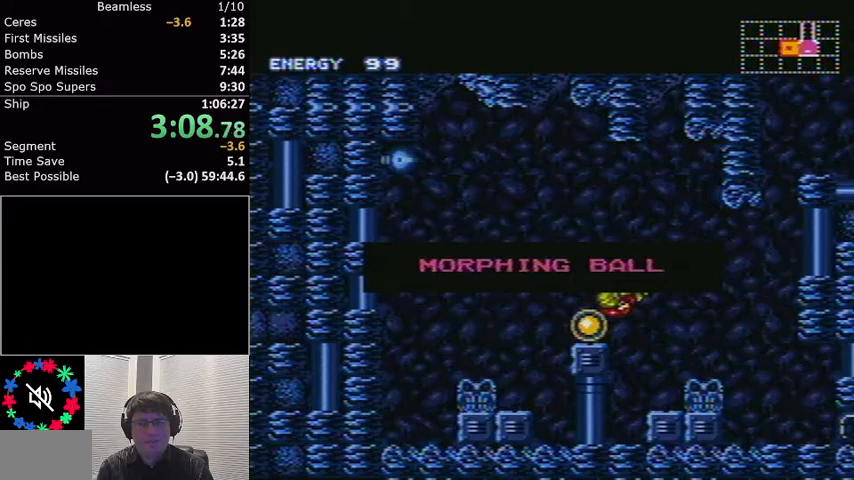
Gameplay with a controller (Nintendo layout); each line is a JSON object with the inputs held at the frame after it. "events" lists button and stick changes between this image and that frame as [ms after this image, input, new state], when the widget could be followed in between. Not read: L3 R3.
{"buttons": ["L1"], "events": []}
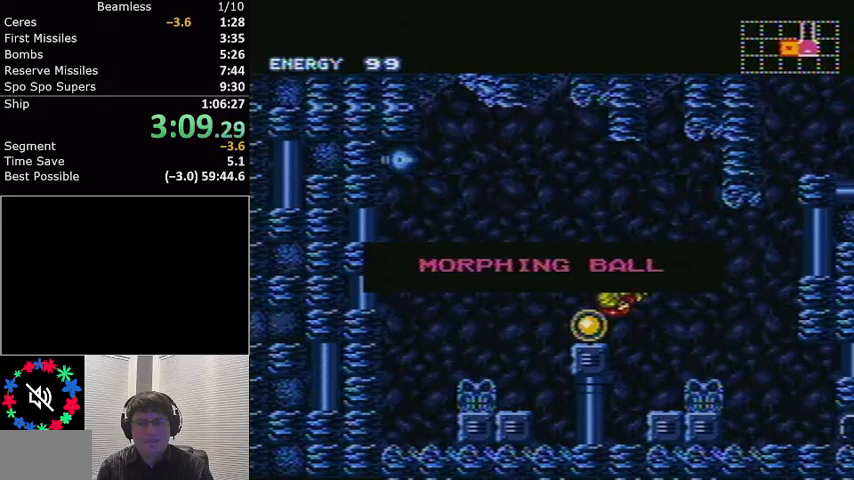
{"buttons": [], "events": [[501, "L1", "up"]]}
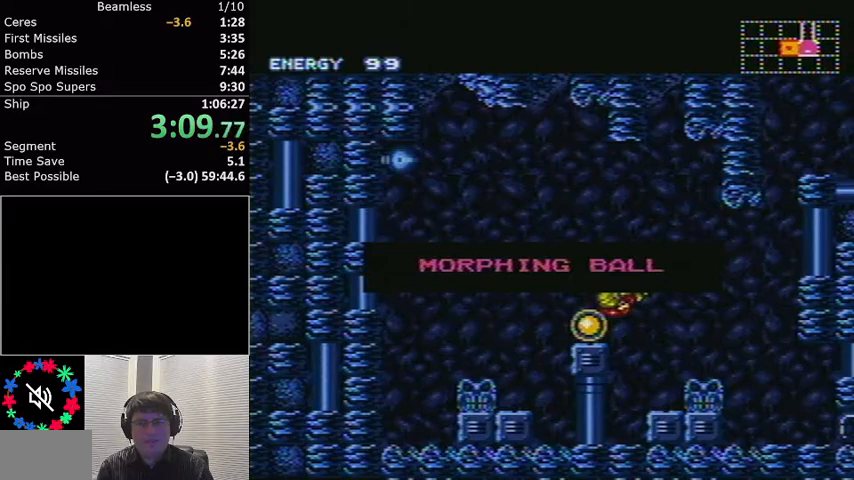
{"buttons": ["L1", "DPAD_RIGHT"], "events": [[367, "DPAD_RIGHT", "down"], [367, "L1", "down"]]}
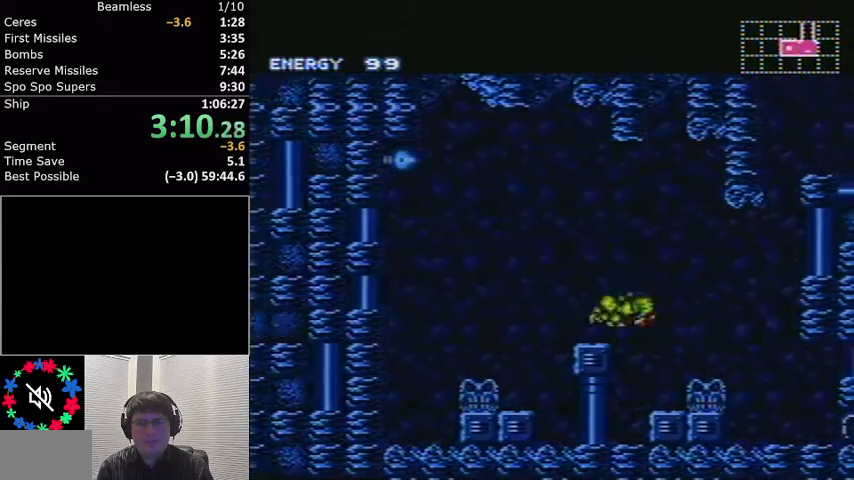
{"buttons": ["L1", "DPAD_RIGHT"], "events": [[334, "A", "down"], [468, "A", "up"]]}
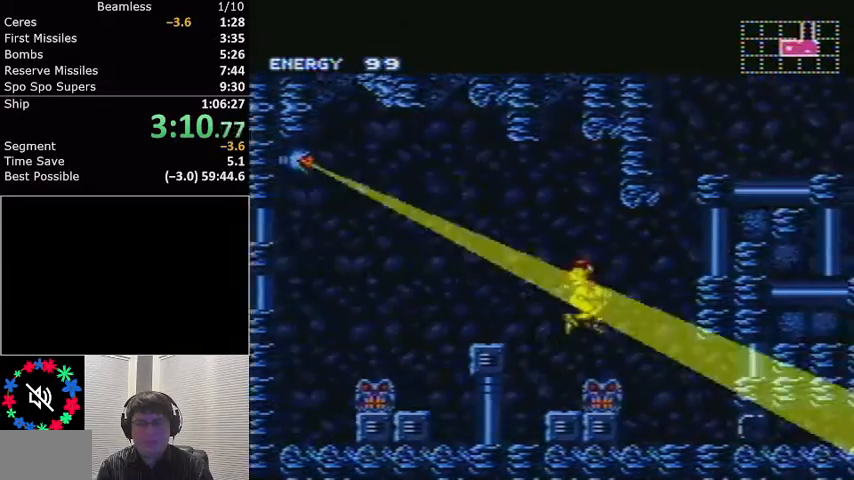
{"buttons": ["L1", "DPAD_RIGHT"], "events": []}
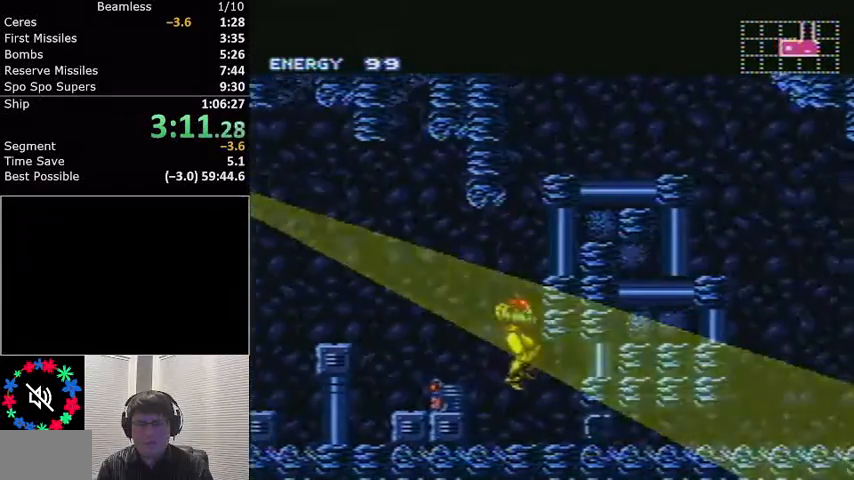
{"buttons": ["L1", "DPAD_DOWN"], "events": [[301, "DPAD_RIGHT", "up"], [334, "DPAD_DOWN", "down"], [367, "X", "down"], [434, "DPAD_DOWN", "up"], [501, "DPAD_DOWN", "down"], [501, "X", "up"]]}
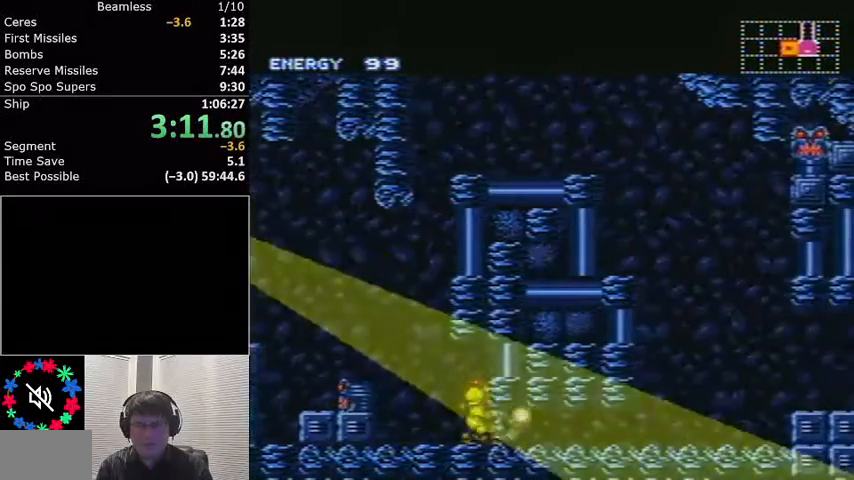
{"buttons": ["L1", "DPAD_RIGHT"], "events": [[133, "DPAD_DOWN", "up"], [133, "DPAD_RIGHT", "down"]]}
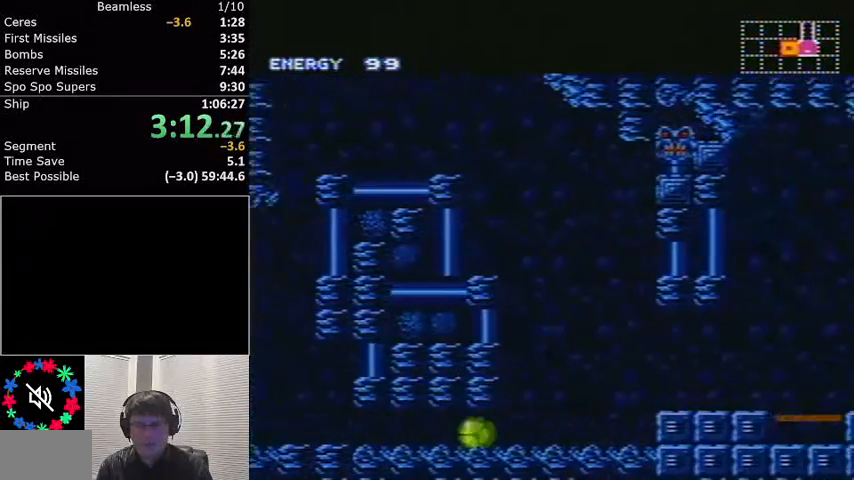
{"buttons": ["L1", "DPAD_RIGHT"], "events": [[34, "DPAD_RIGHT", "up"], [67, "DPAD_UP", "down"], [134, "DPAD_RIGHT", "down"], [201, "DPAD_UP", "up"], [468, "A", "down"], [501, "A", "up"]]}
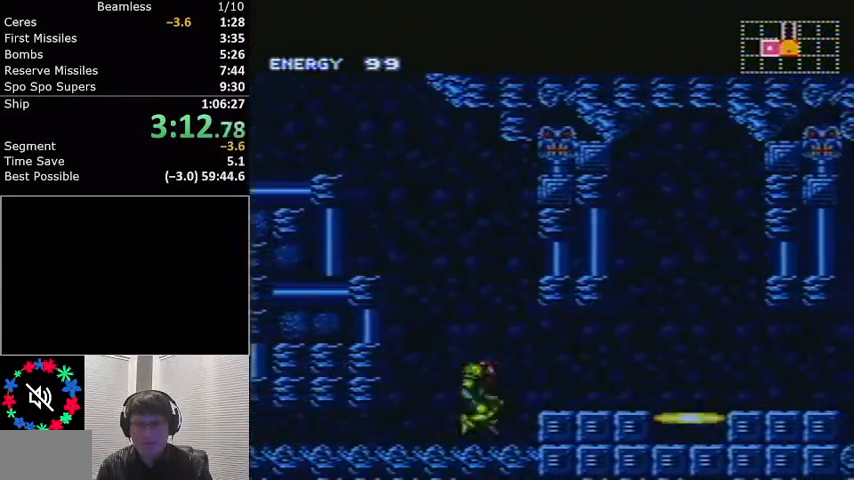
{"buttons": ["L1", "DPAD_RIGHT"], "events": [[400, "R1", "down"], [434, "R1", "up"]]}
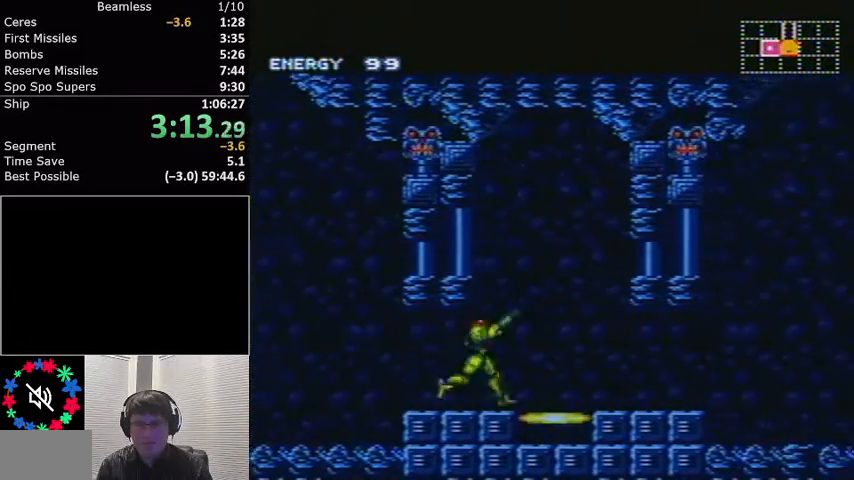
{"buttons": ["L1", "DPAD_RIGHT"], "events": [[34, "R1", "down"], [67, "R1", "up"], [100, "R1", "down"], [167, "R1", "up"]]}
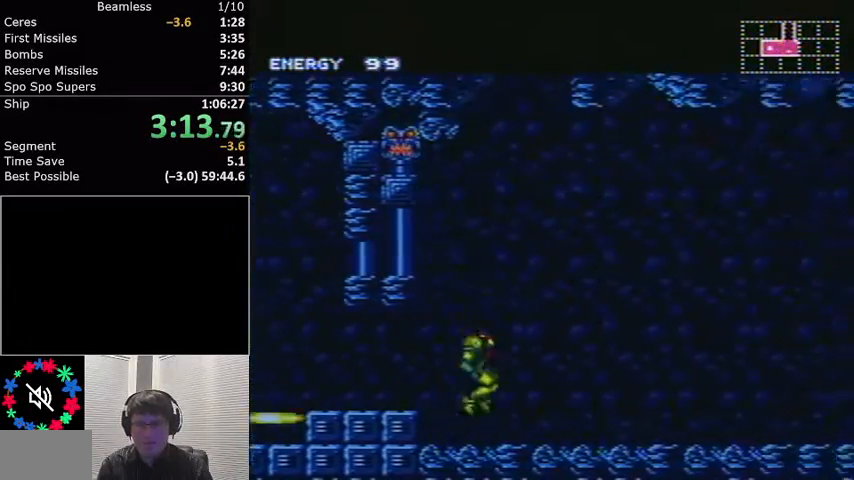
{"buttons": ["L1", "R1", "DPAD_RIGHT"], "events": [[167, "R1", "down"], [200, "R1", "up"], [267, "R1", "down"], [400, "R1", "up"], [467, "R1", "down"]]}
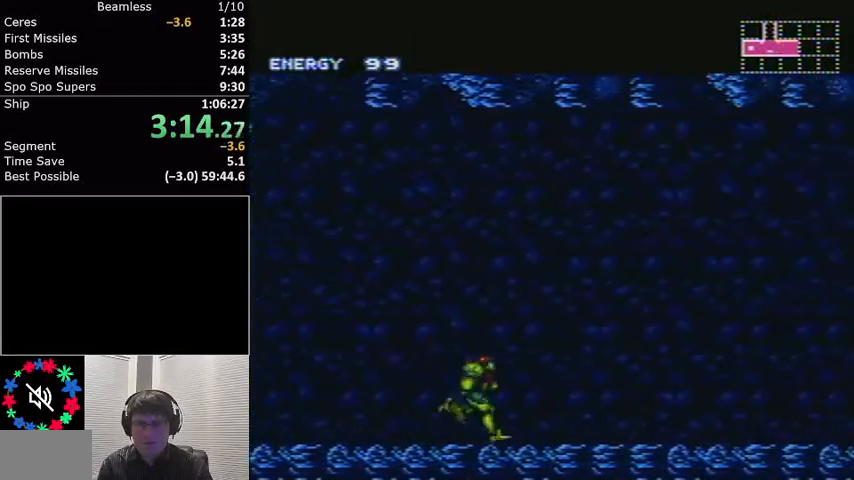
{"buttons": ["L1", "R1", "DPAD_RIGHT"], "events": [[100, "R1", "up"], [167, "R1", "down"], [201, "R1", "up"], [301, "R1", "down"], [367, "R1", "up"], [401, "R1", "down"], [434, "R1", "up"], [501, "R1", "down"]]}
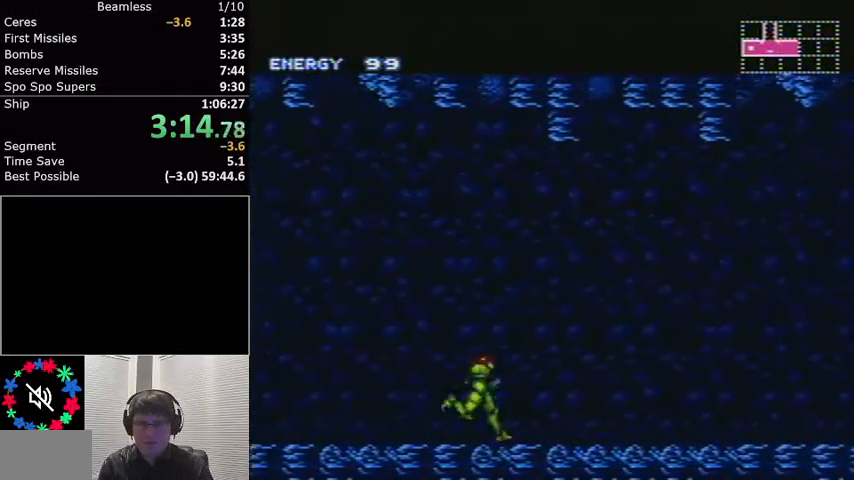
{"buttons": ["A", "L1", "DPAD_RIGHT"], "events": [[33, "R1", "up"], [133, "R1", "down"], [167, "R1", "up"], [233, "R1", "down"], [300, "R1", "up"], [434, "A", "down"]]}
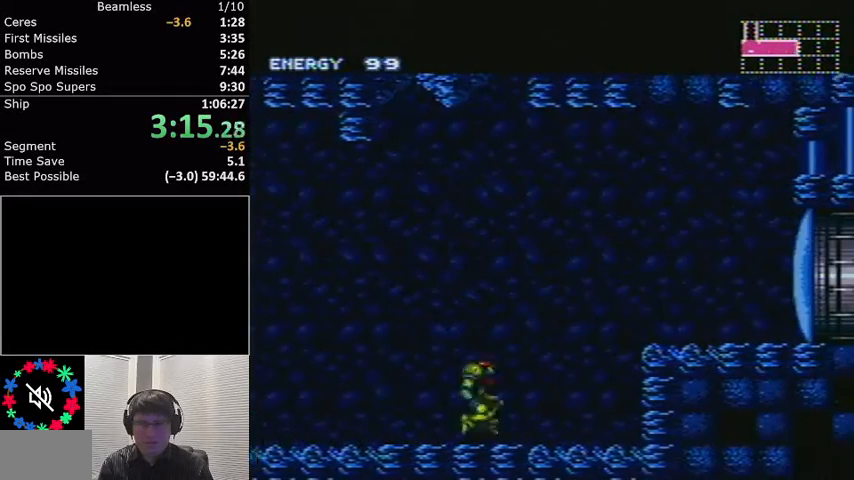
{"buttons": ["L1", "DPAD_RIGHT"], "events": [[201, "A", "up"], [234, "DPAD_RIGHT", "up"], [267, "X", "down"], [334, "X", "up"], [401, "DPAD_RIGHT", "down"]]}
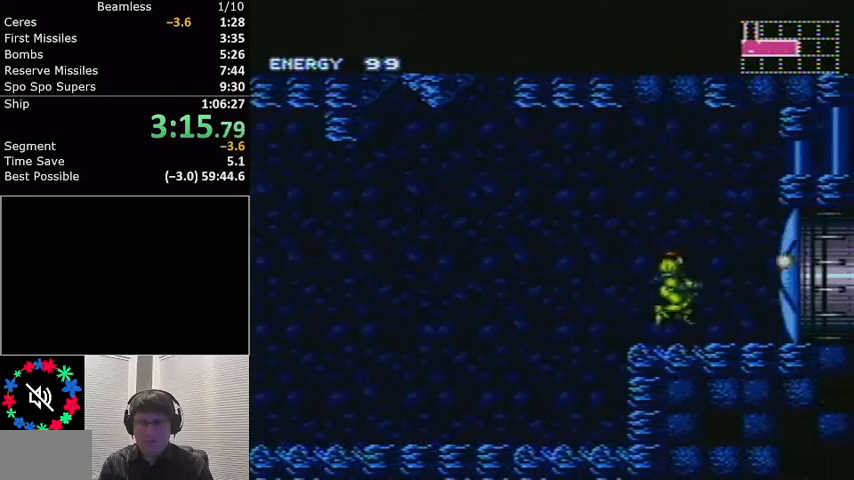
{"buttons": ["A", "L1", "DPAD_RIGHT"], "events": [[300, "A", "down"]]}
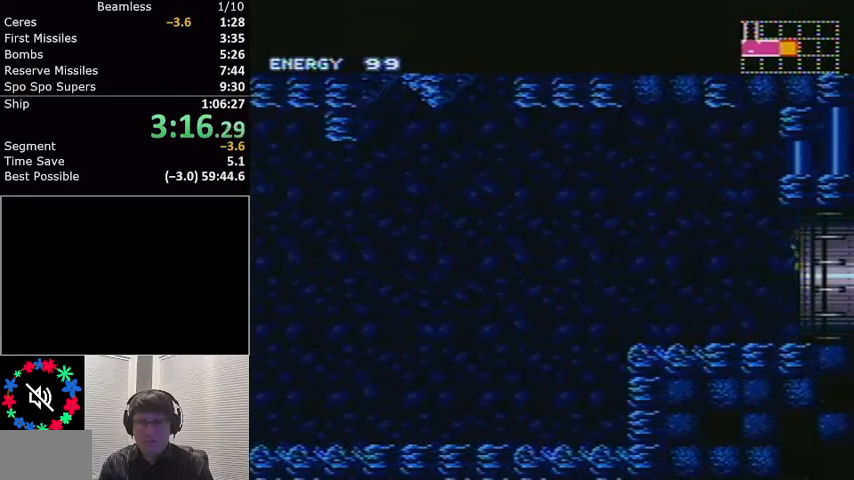
{"buttons": ["A", "L1"], "events": [[201, "DPAD_RIGHT", "up"]]}
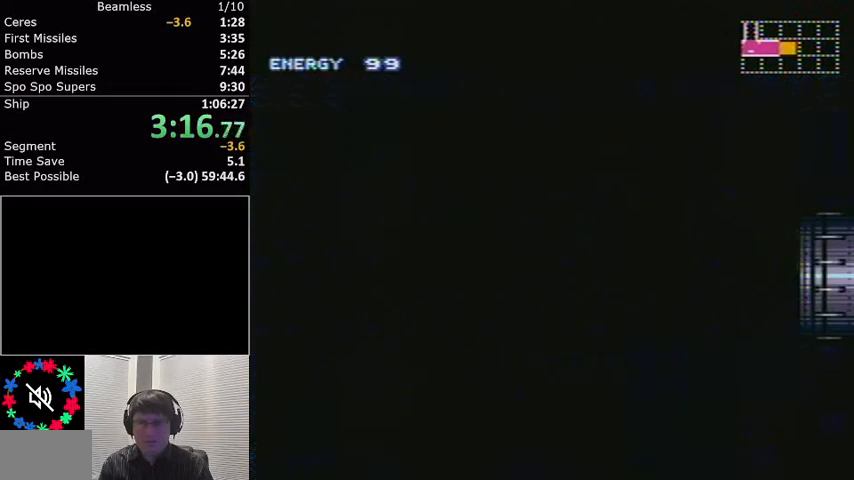
{"buttons": ["A", "L1"], "events": []}
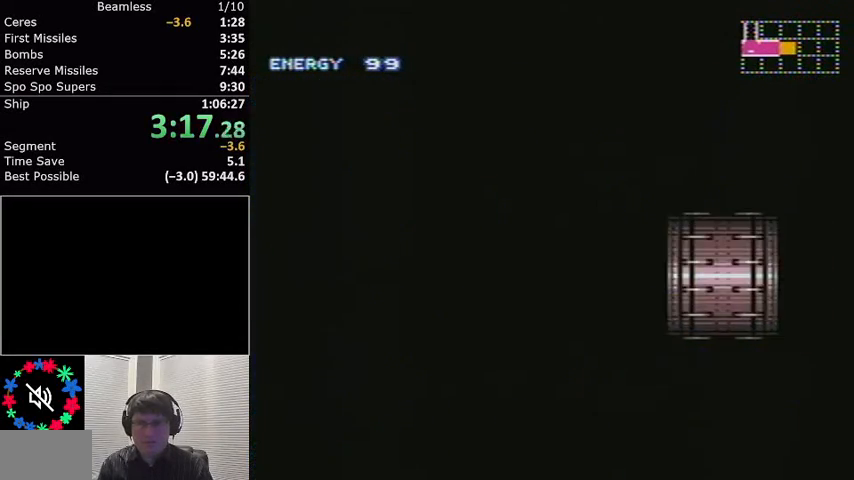
{"buttons": ["A", "L1", "DPAD_DOWN", "DPAD_RIGHT"], "events": [[67, "DPAD_RIGHT", "down"], [501, "DPAD_DOWN", "down"]]}
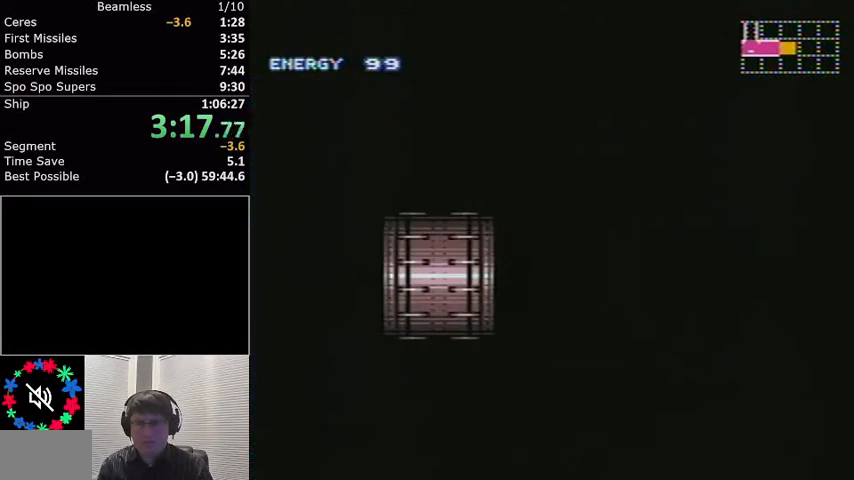
{"buttons": ["A", "L1", "DPAD_DOWN", "DPAD_RIGHT"], "events": []}